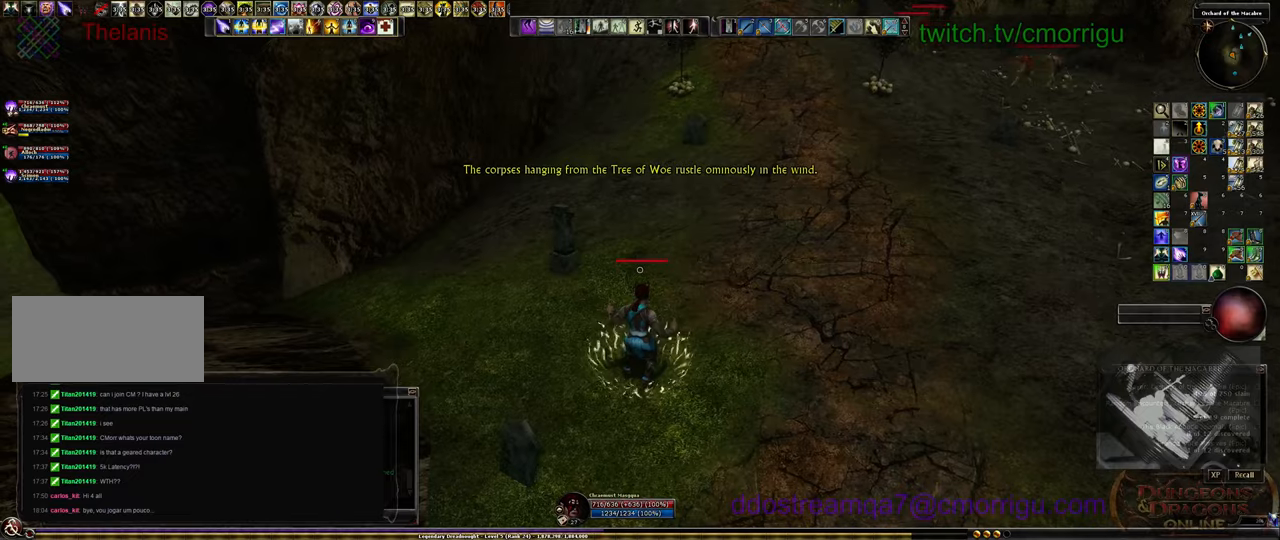
Gameplay with keyboard; each line is a JSON object with the keys held at the frame after it. "events" lists presses ("down") and releases ("up") of ".", "/", "0", "1", "2", "3", "4", "5", "6", "7", "8", "9", "a", "b", "backslash", "backspace", "c", "caps_lock", "comma", "ctrl_l", "ctrl_r", "d", "e", "equals", "escape", "f", "f1", "f10", "f11", "f12", "f2", "f3", "f4", "f5", "f6", "f7", "f8", "f9", "g", "h", "i", "j", "k", "l", "lbracket", "m", "minus", "n", "o", "p", "q", "quote", "r", "rbracket", "return", "s", "semicolon", "shift_l", "shift_r", "space", "t", "tab", "tilde", "u", "v", "w", "x", "y" and "z" between this image and that frame as [ms after this image, input, new state], when the widget could be followed in between. No other keys are recorded. Mouse input is not recorded.
{"keys": ["w"], "events": [[333, "w", "down"]]}
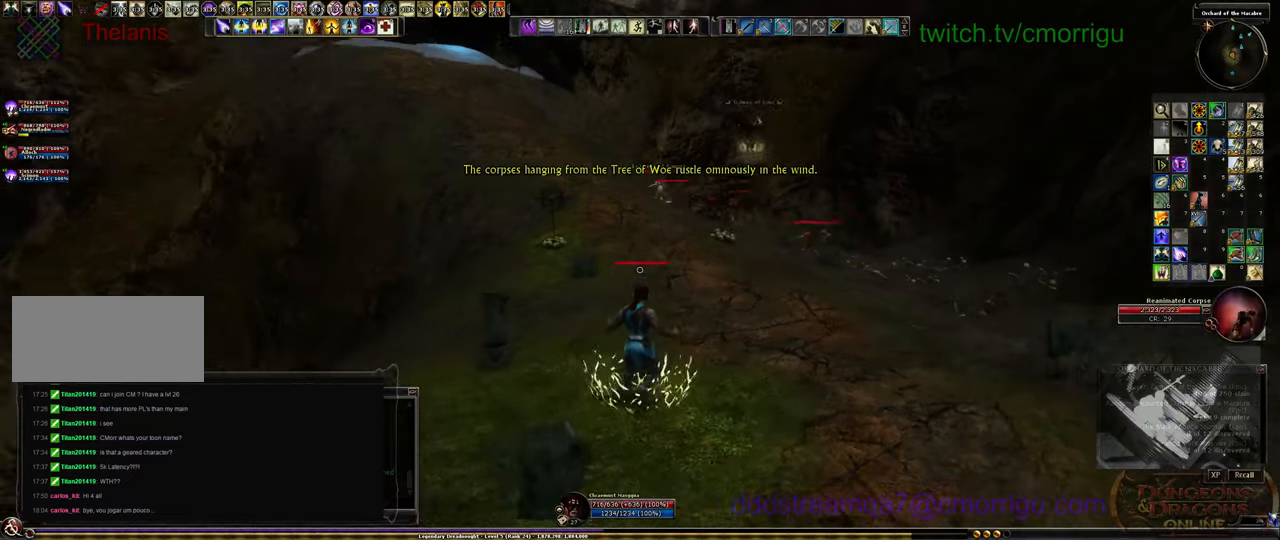
{"keys": ["w"], "events": []}
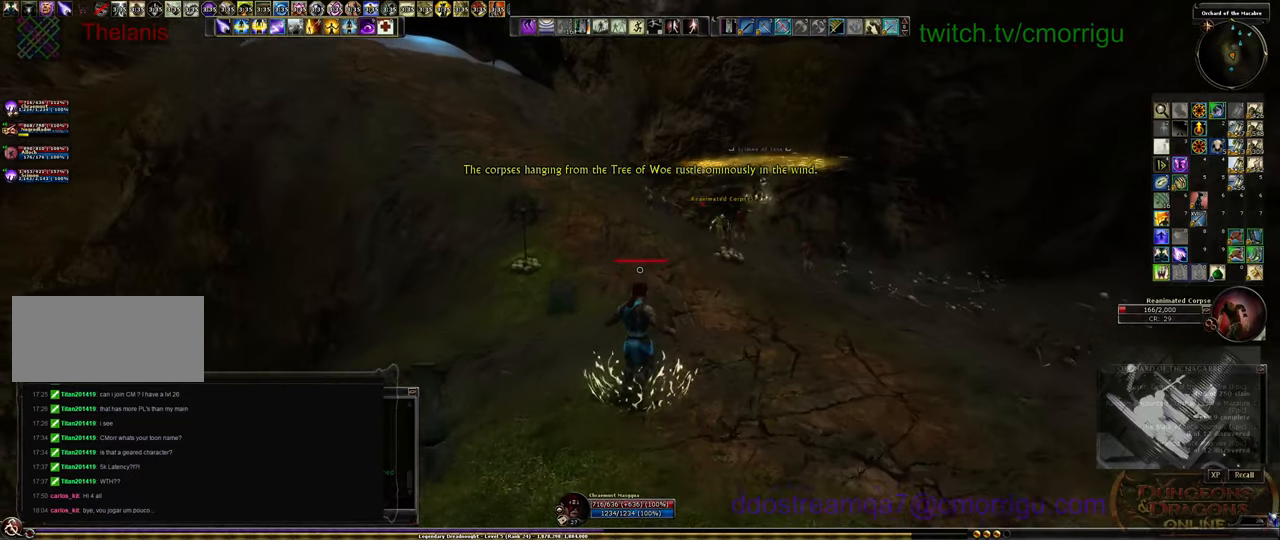
{"keys": ["w"], "events": []}
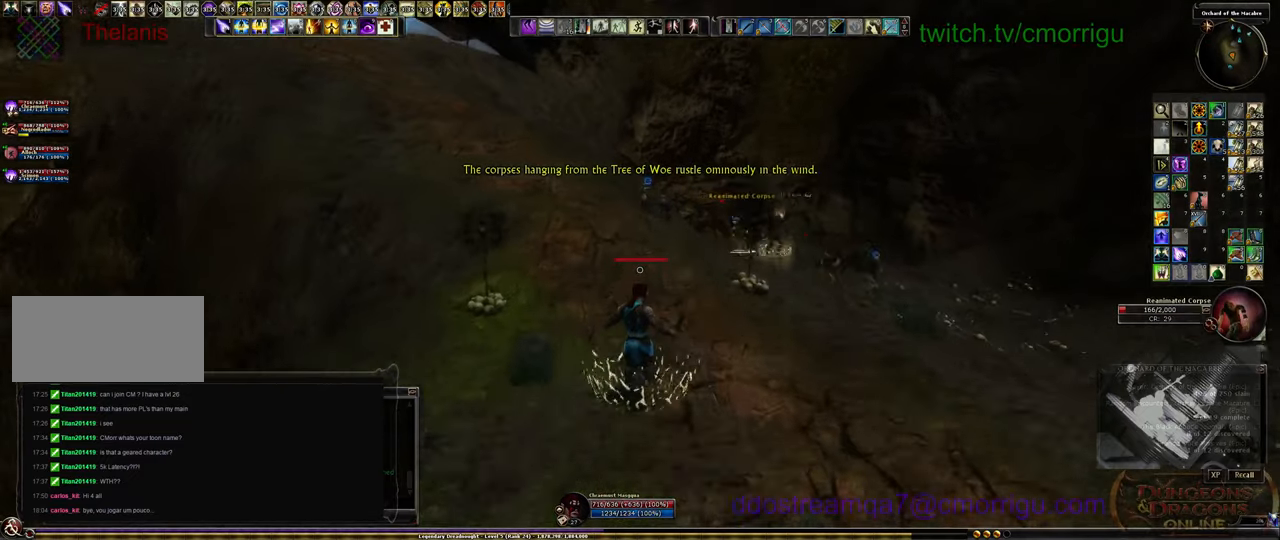
{"keys": ["w"], "events": []}
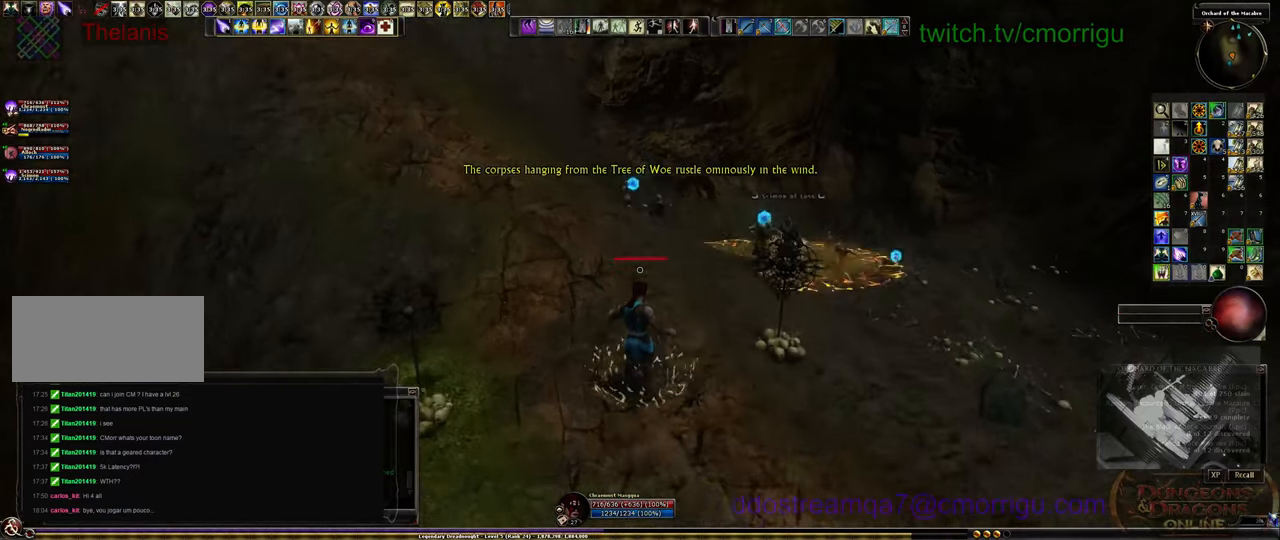
{"keys": ["w"], "events": []}
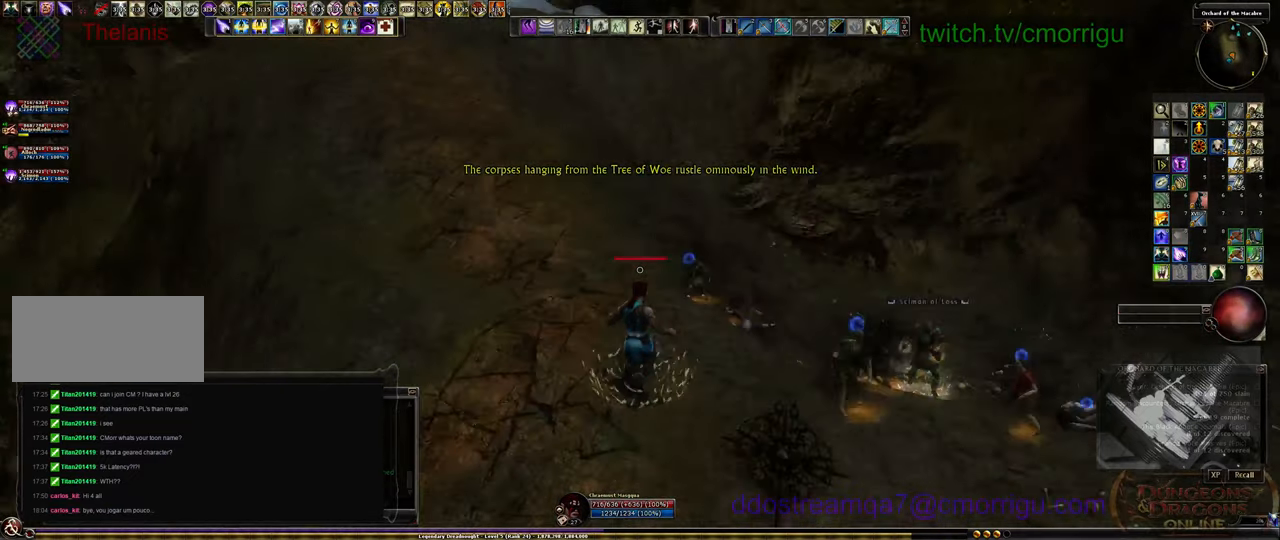
{"keys": ["w"], "events": []}
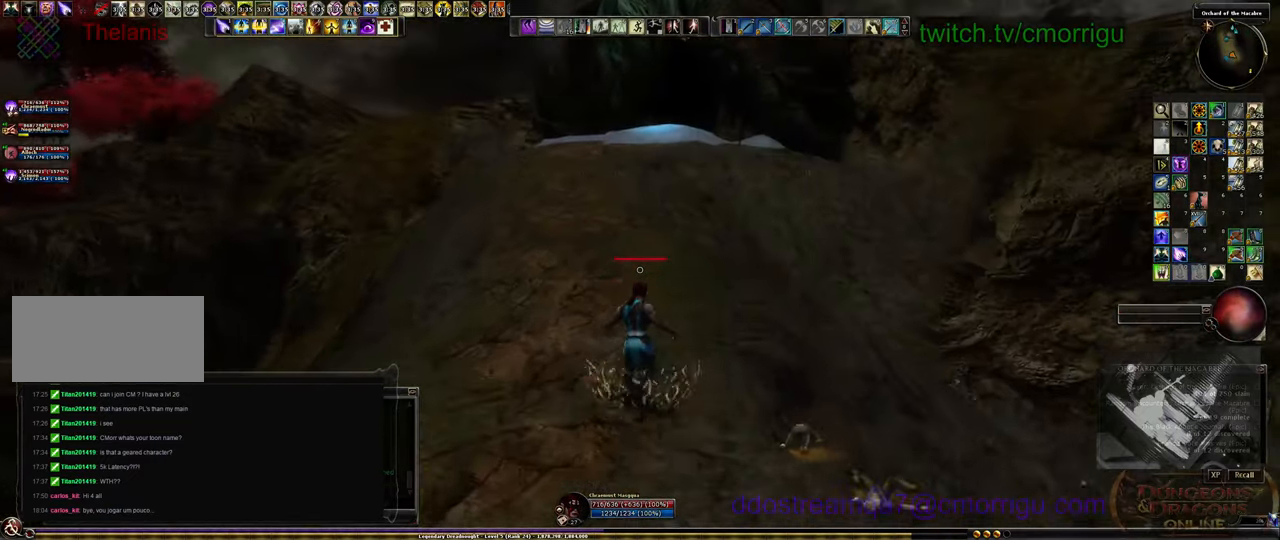
{"keys": ["w"], "events": []}
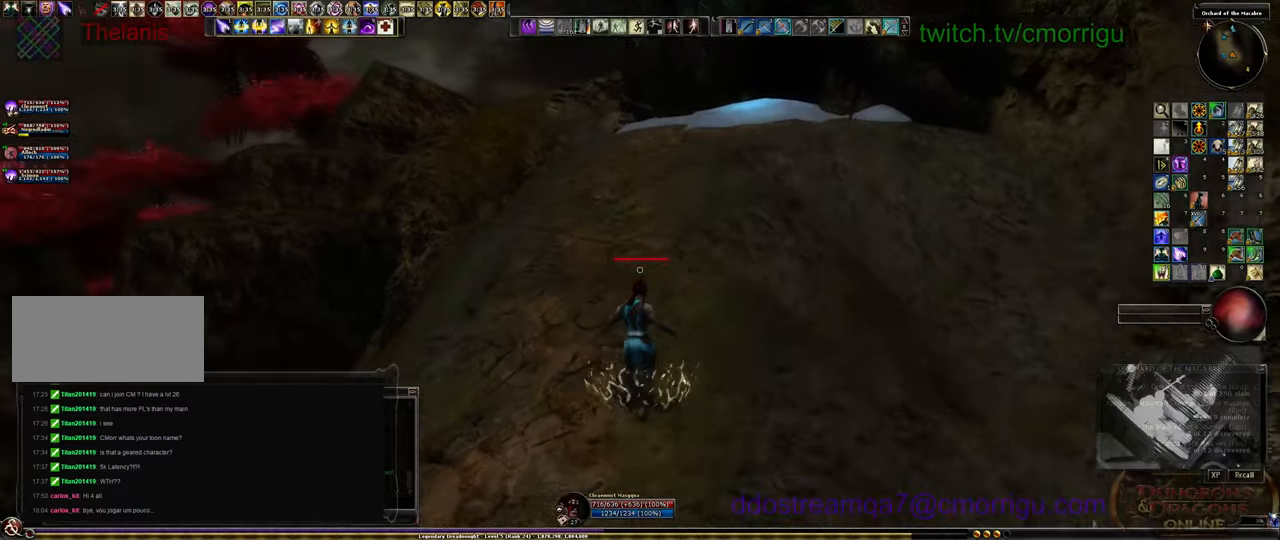
{"keys": ["w"], "events": []}
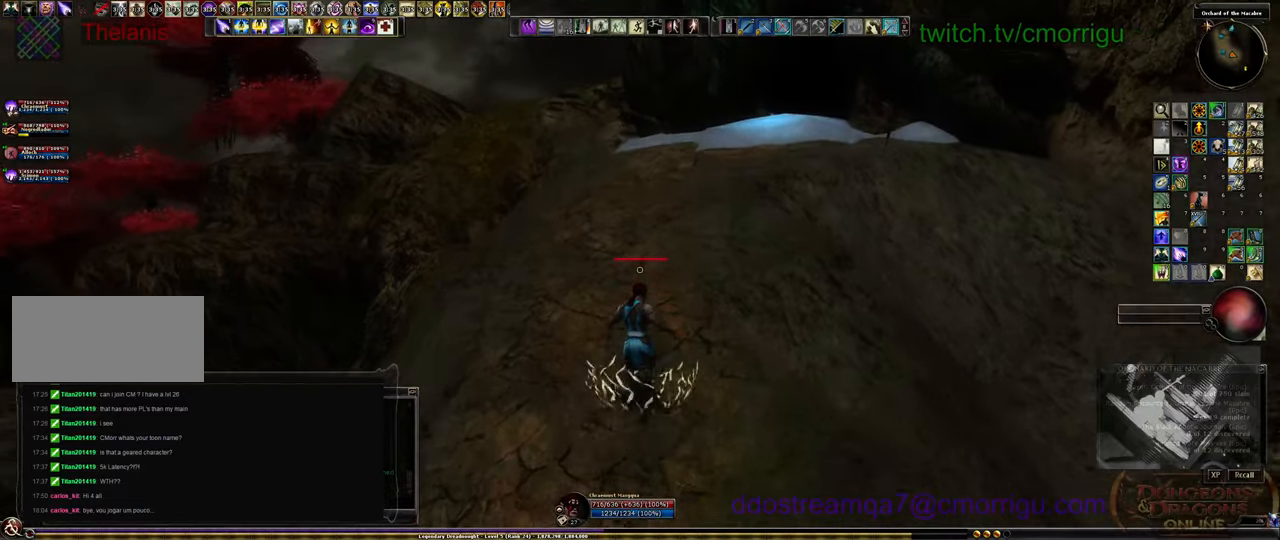
{"keys": ["w"], "events": []}
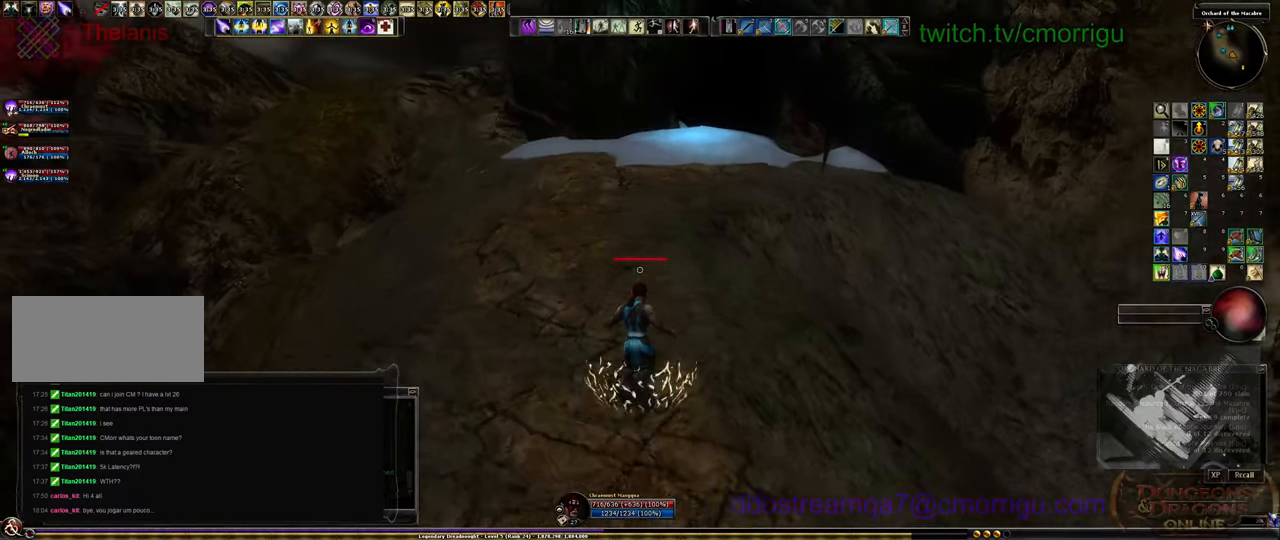
{"keys": ["w"], "events": []}
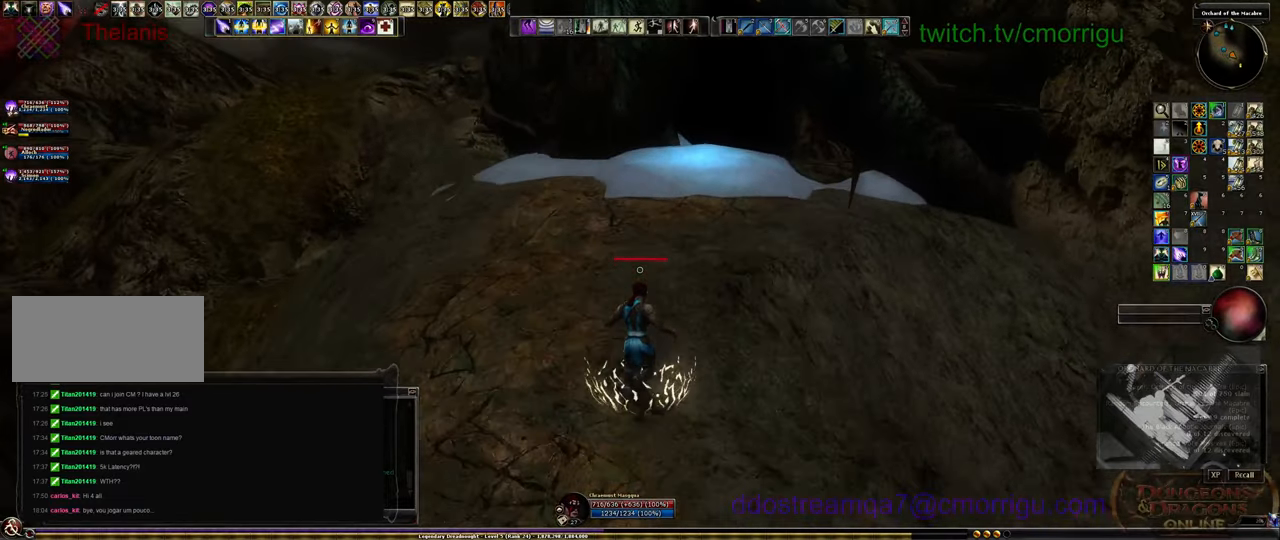
{"keys": ["w"], "events": []}
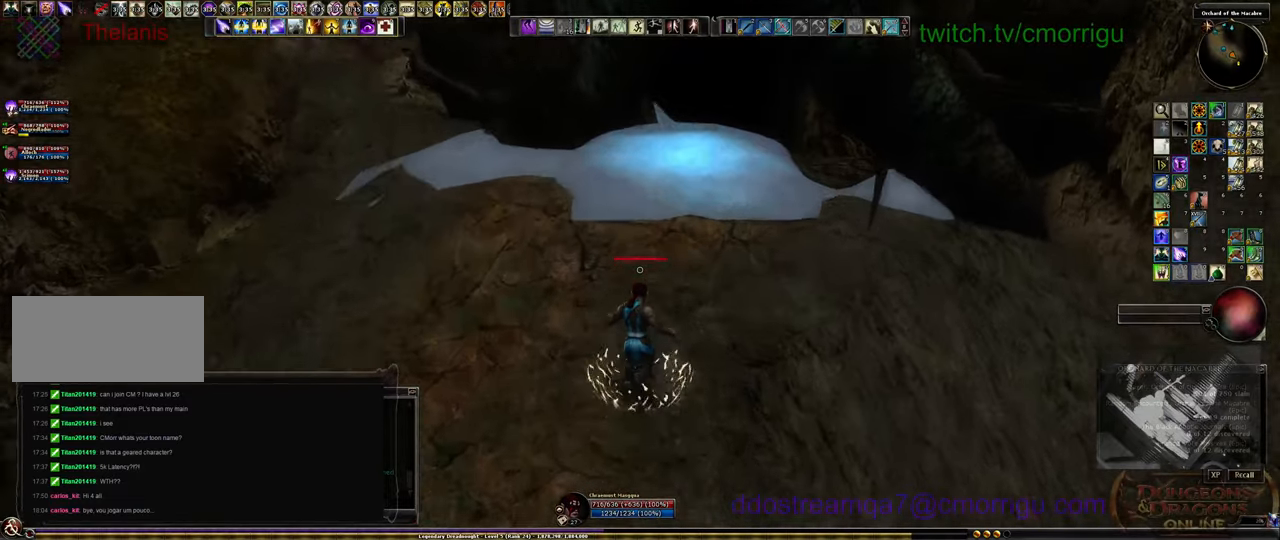
{"keys": ["space", "w"], "events": [[434, "space", "down"]]}
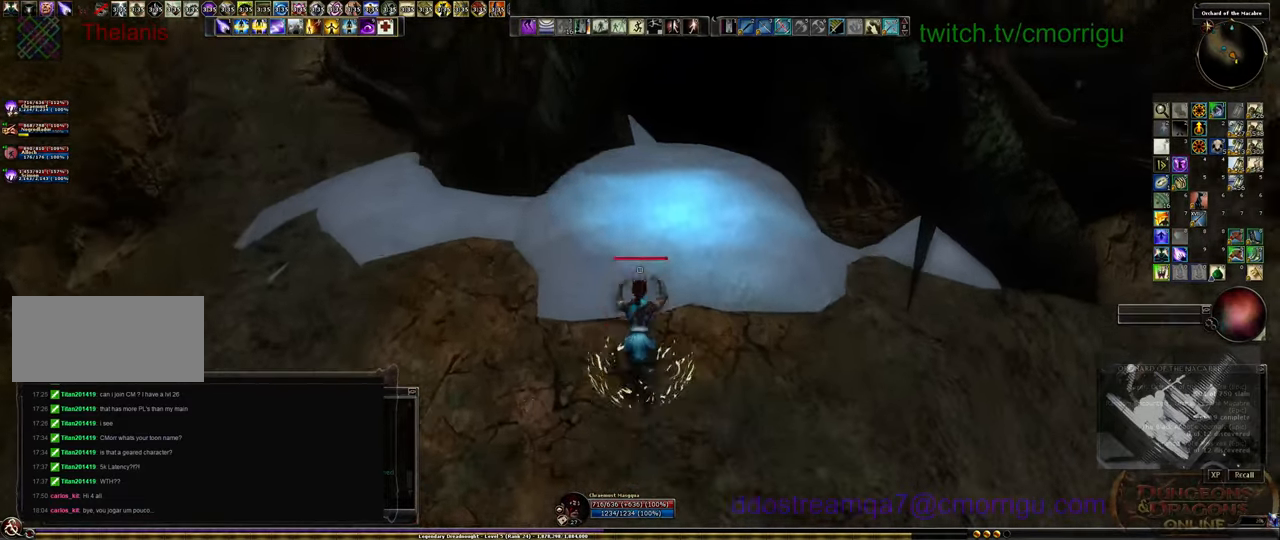
{"keys": ["w"], "events": [[134, "space", "up"]]}
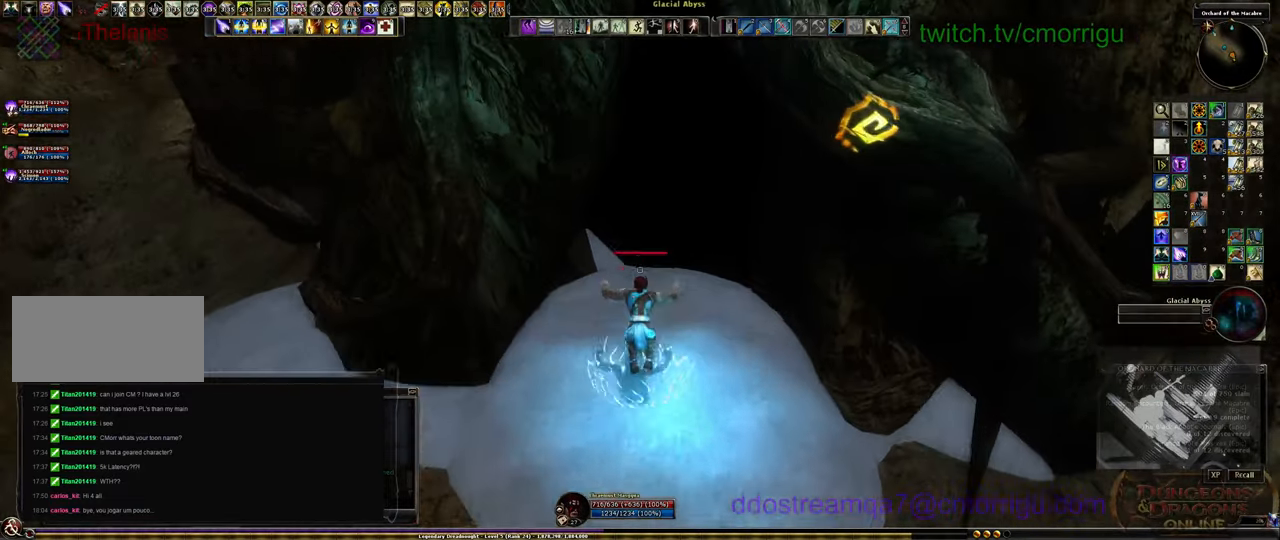
{"keys": [], "events": [[334, "w", "up"]]}